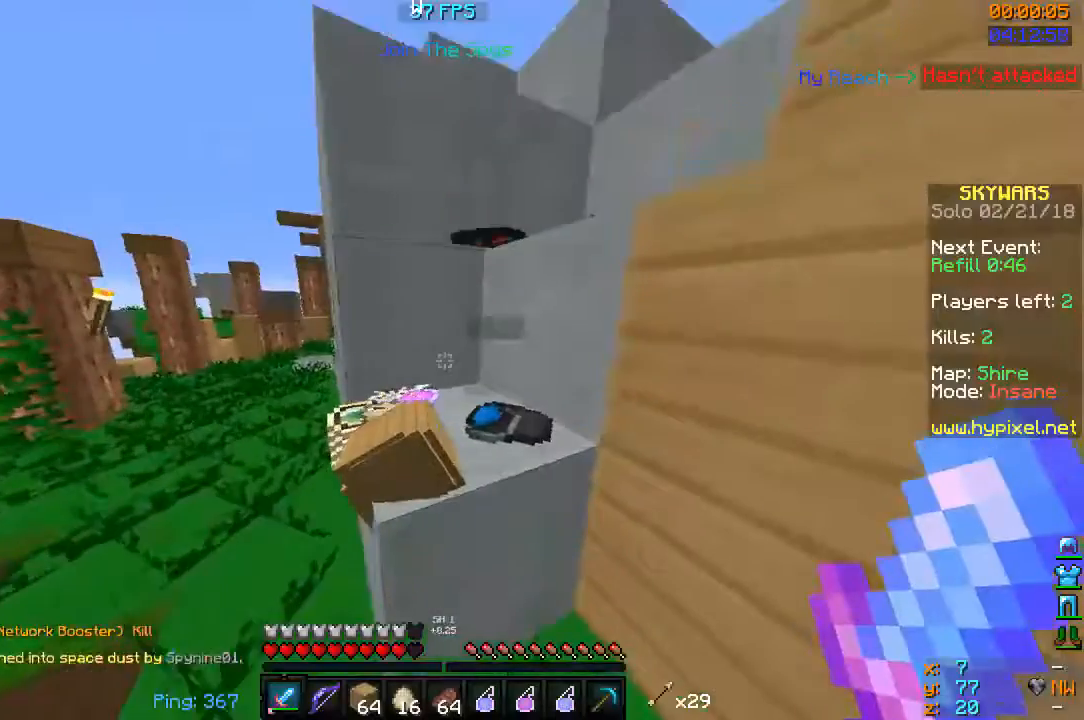
Gameplay with keyboard and mouse; each line is a JSON object with the keys and mouse buttons held at the frame after it. "events" lists presses ("down") and releases ("up") of "a", "d", "s", "space", "w", "mouse_left" and "mouse_right" between this image and that frame as [ms after this image, input, new state], when the widget could be followed in between. "mouse_left", "mouse_right" = the "left", "right" buttons of the "mouse" list. No other keys are recorded. Fast repeated clicks can show as one long hold. Mouse movement is not recorded.
{"keys": [], "mouse": [], "events": [[33, "w", "down"], [67, "space", "down"], [233, "space", "up"], [300, "w", "up"]]}
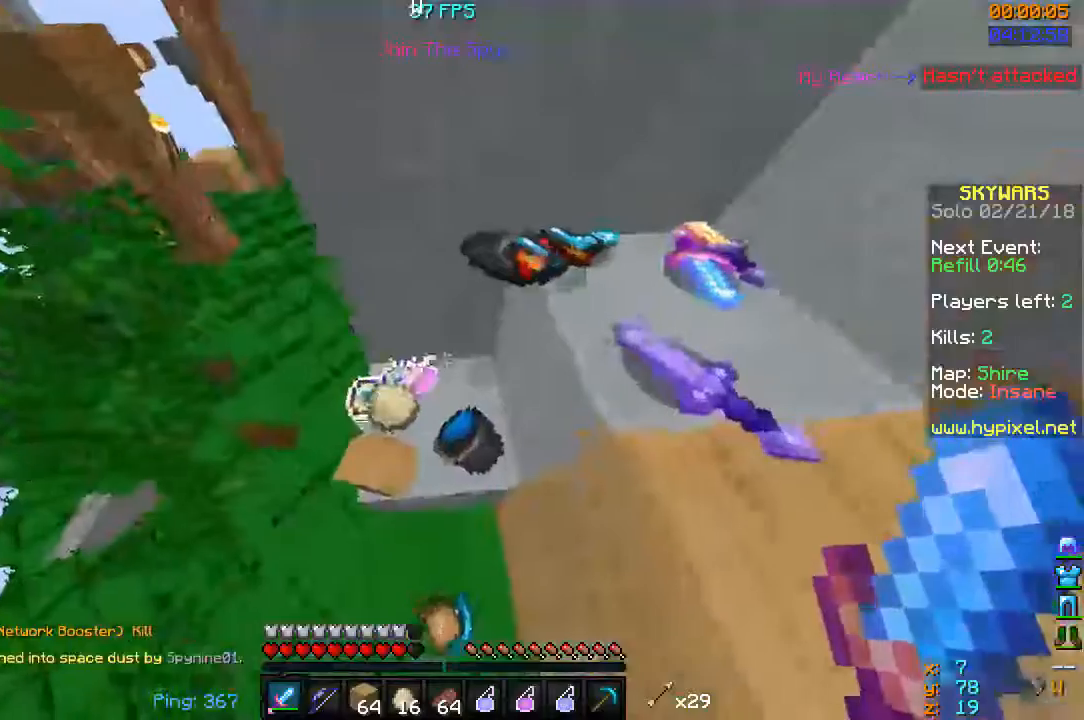
{"keys": ["d"], "mouse": [], "events": [[300, "d", "down"], [300, "space", "down"], [433, "space", "up"]]}
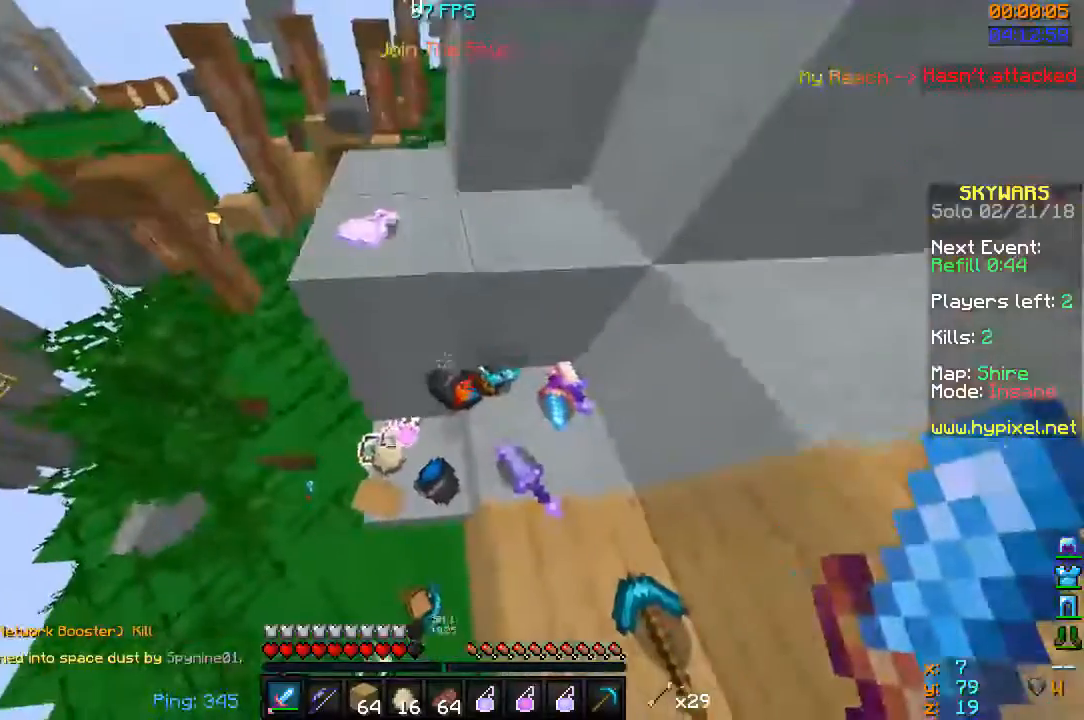
{"keys": [], "mouse": [], "events": [[300, "d", "up"]]}
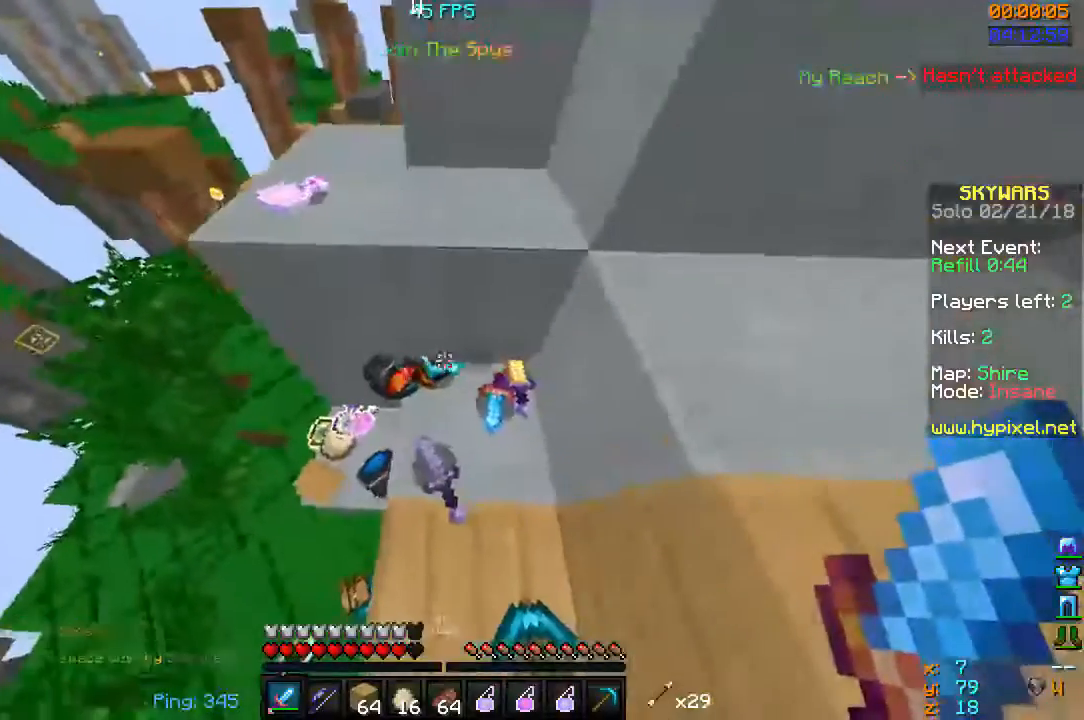
{"keys": [], "mouse": []}
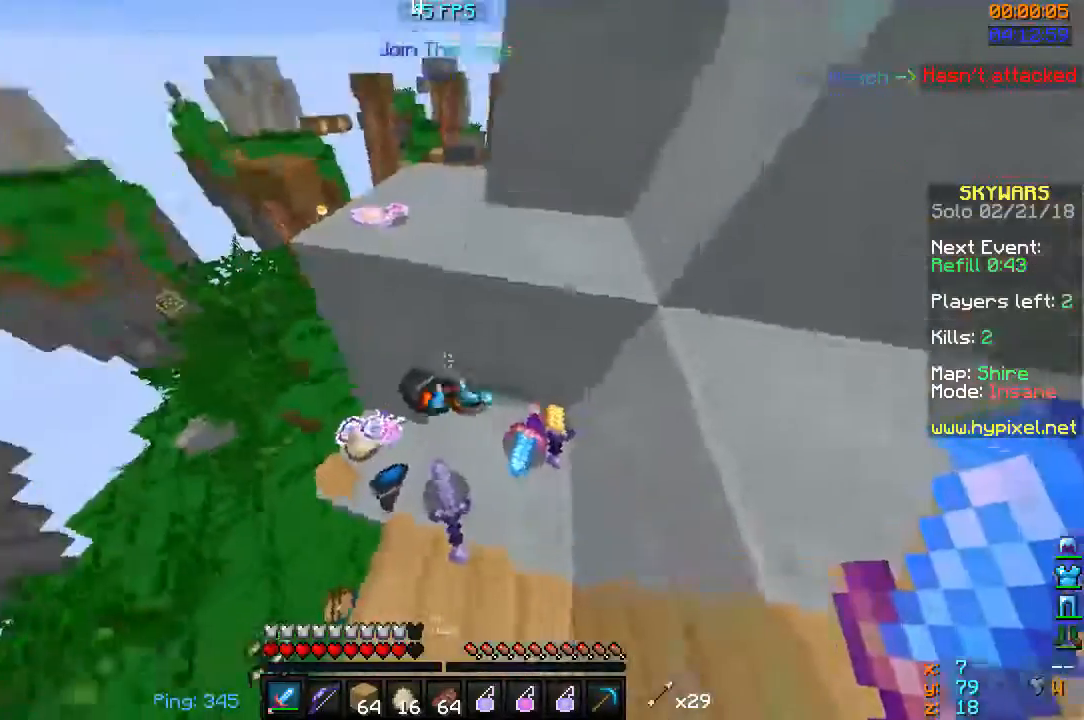
{"keys": [], "mouse": [], "events": [[400, "d", "down"], [500, "d", "up"]]}
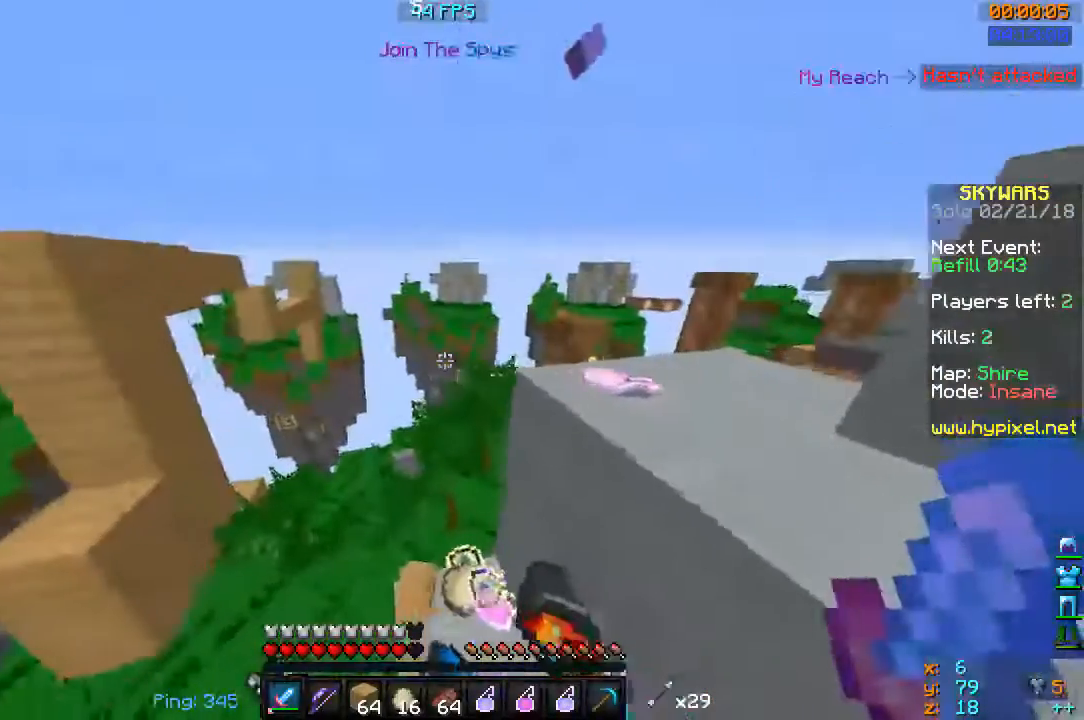
{"keys": [], "mouse": [], "events": []}